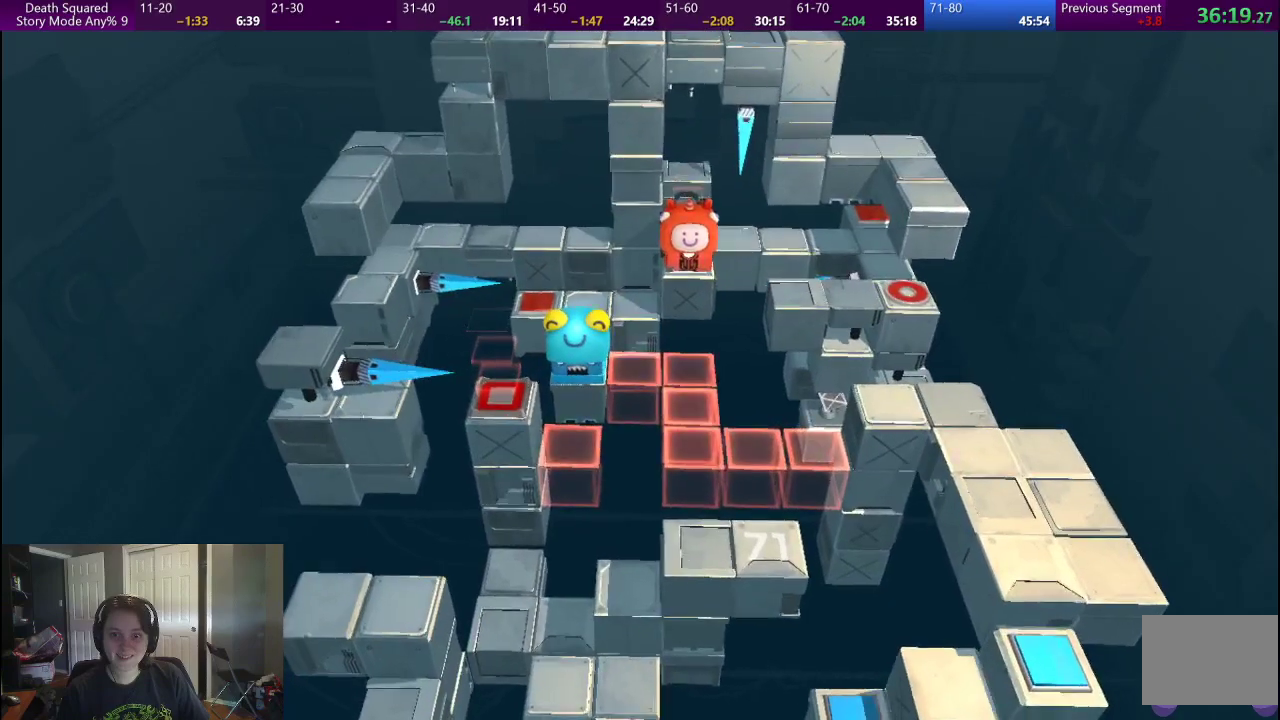
Gameplay with a controller (PlayStation layout); each line is a JSON object with the inputs held at the frame after it. "events" lists button and stick changes between this image and that frame as [ms after this image, input, new state], when the widget could be followed in between. Not read: L1 L3 R1 R2 R3.
{"buttons": [], "left_stick": "up", "right_stick": "center", "events": [[200, "left_stick", "up"]]}
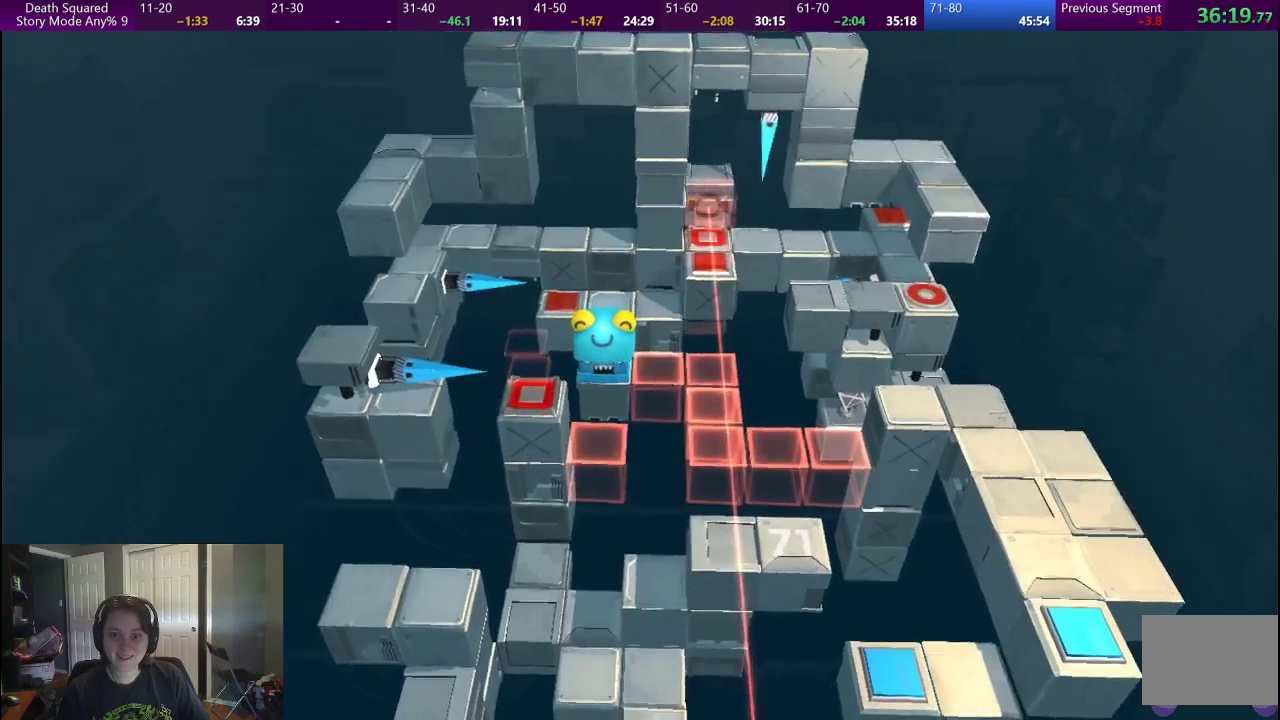
{"buttons": [], "left_stick": "center", "right_stick": "center", "events": [[183, "left_stick", "center"]]}
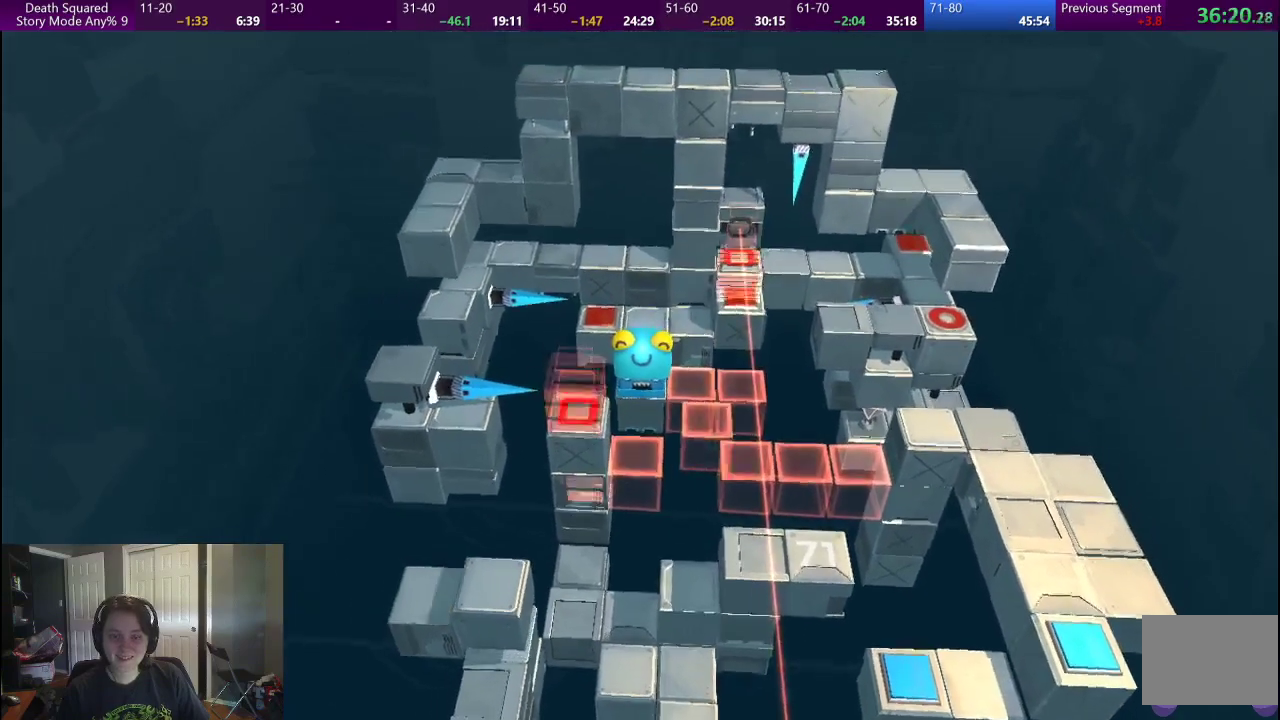
{"buttons": [], "left_stick": "center", "right_stick": "center", "events": []}
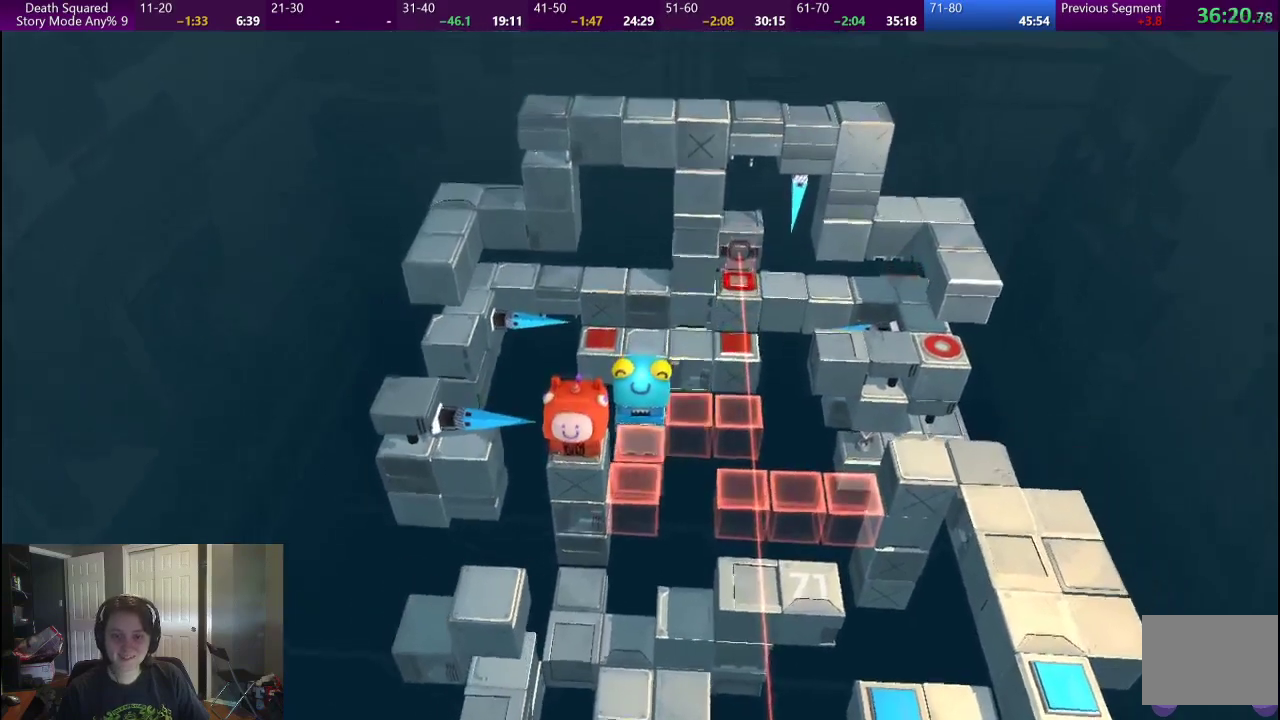
{"buttons": [], "left_stick": "center", "right_stick": "center", "events": []}
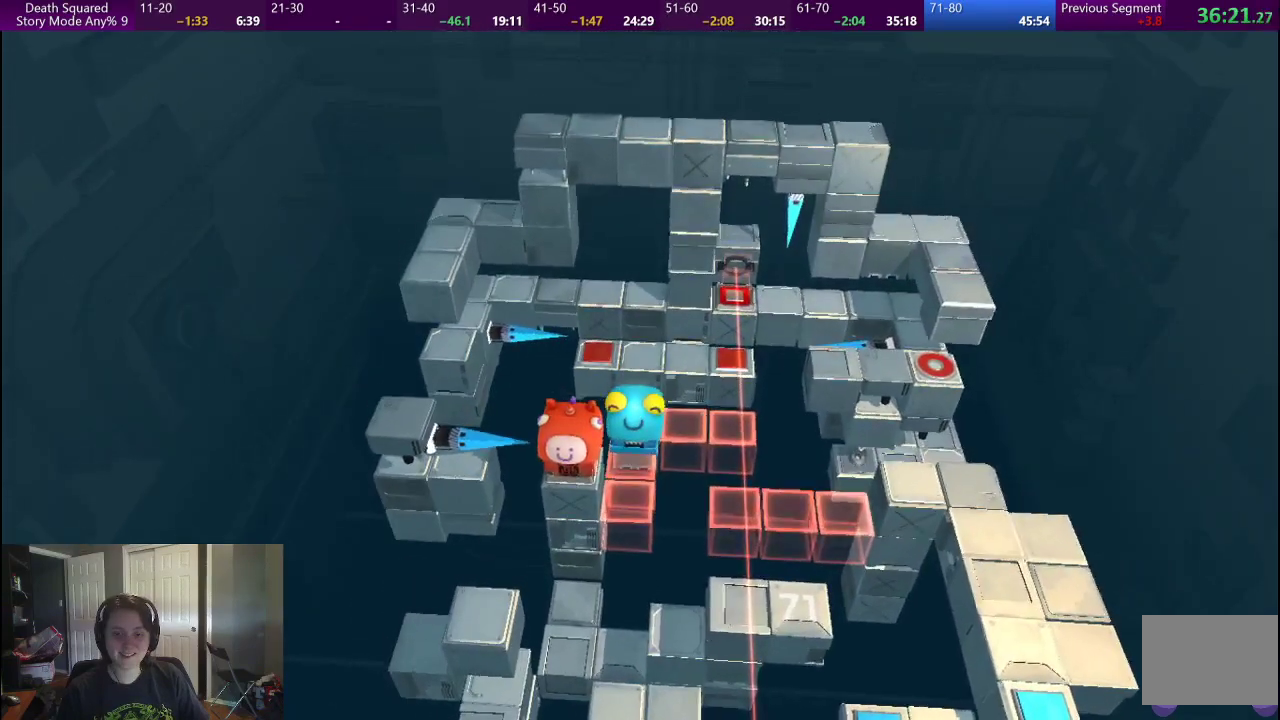
{"buttons": [], "left_stick": "center", "right_stick": "center", "events": []}
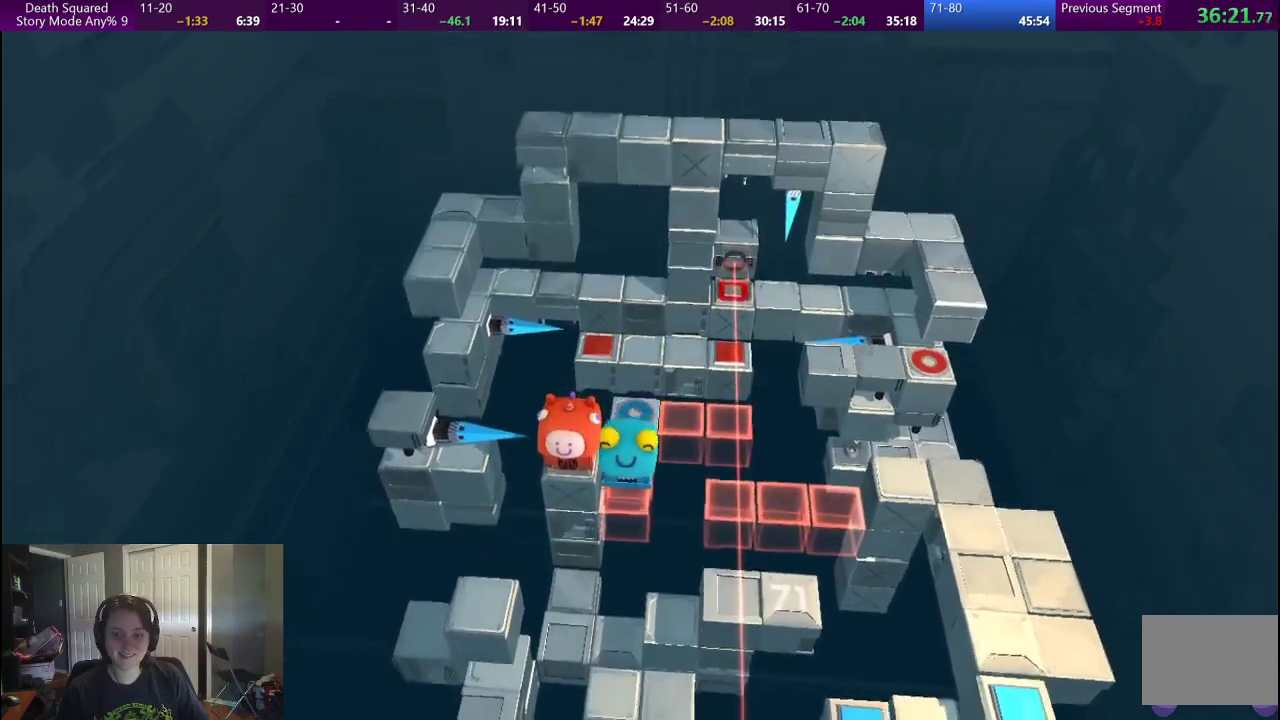
{"buttons": [], "left_stick": "right", "right_stick": "center", "events": [[217, "left_stick", "right"]]}
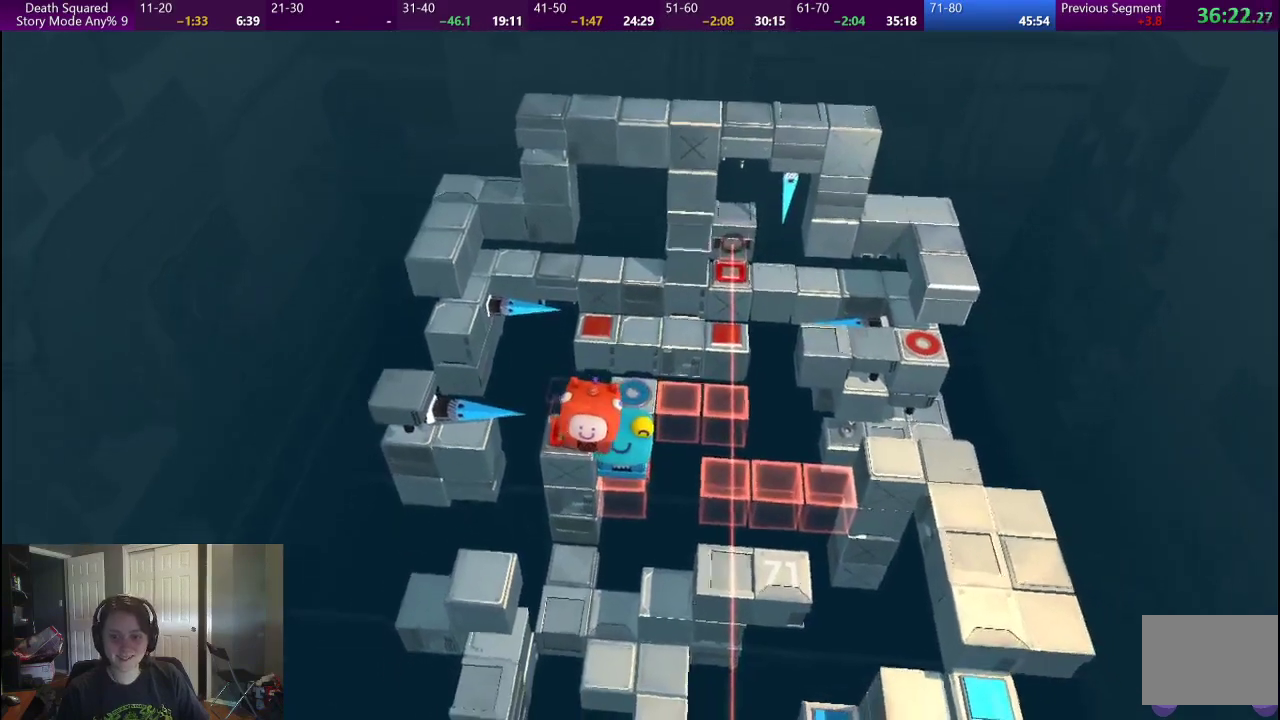
{"buttons": [], "left_stick": "center", "right_stick": "center", "events": [[400, "left_stick", "center"]]}
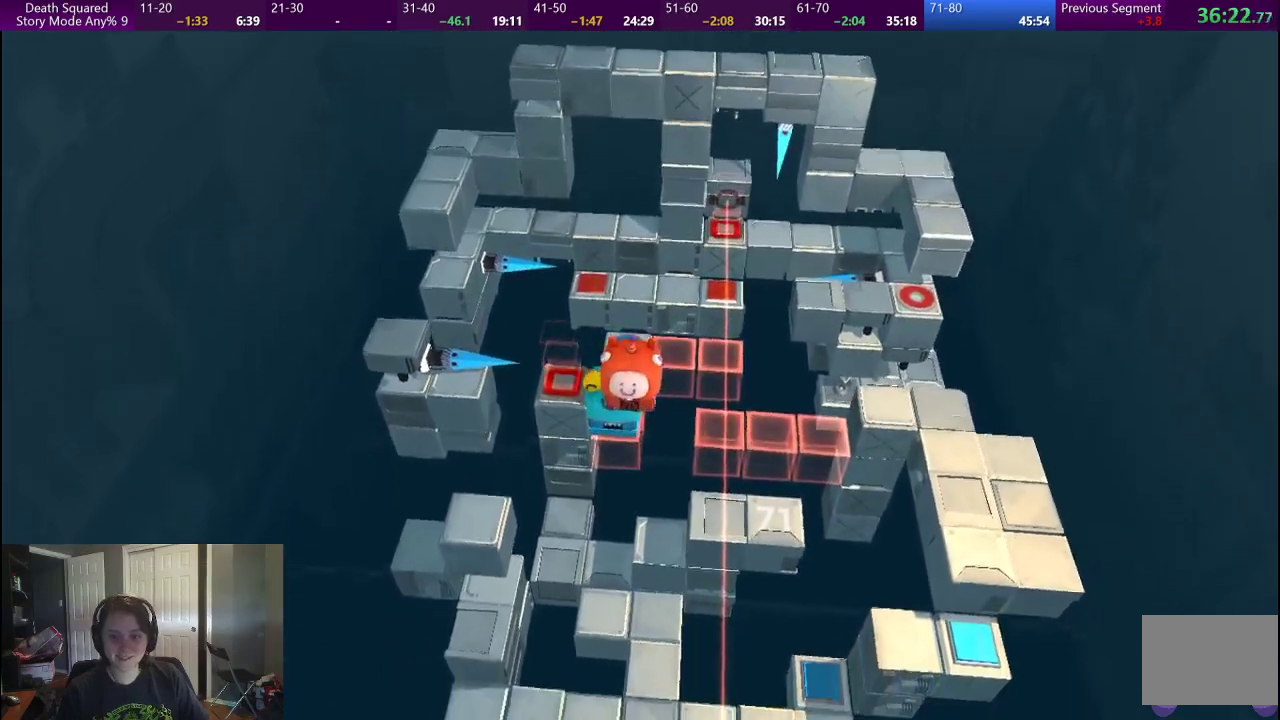
{"buttons": [], "left_stick": "left", "right_stick": "center", "events": [[100, "left_stick", "left"]]}
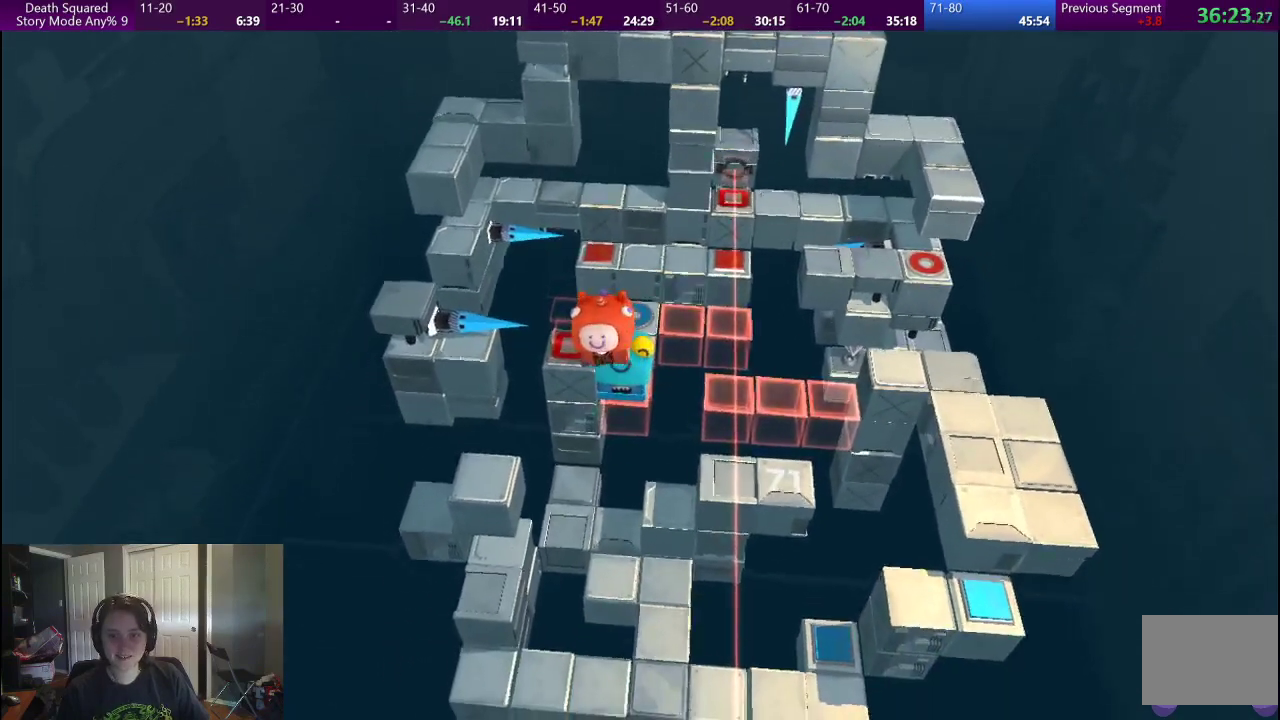
{"buttons": [], "left_stick": "center", "right_stick": "center", "events": [[167, "left_stick", "center"]]}
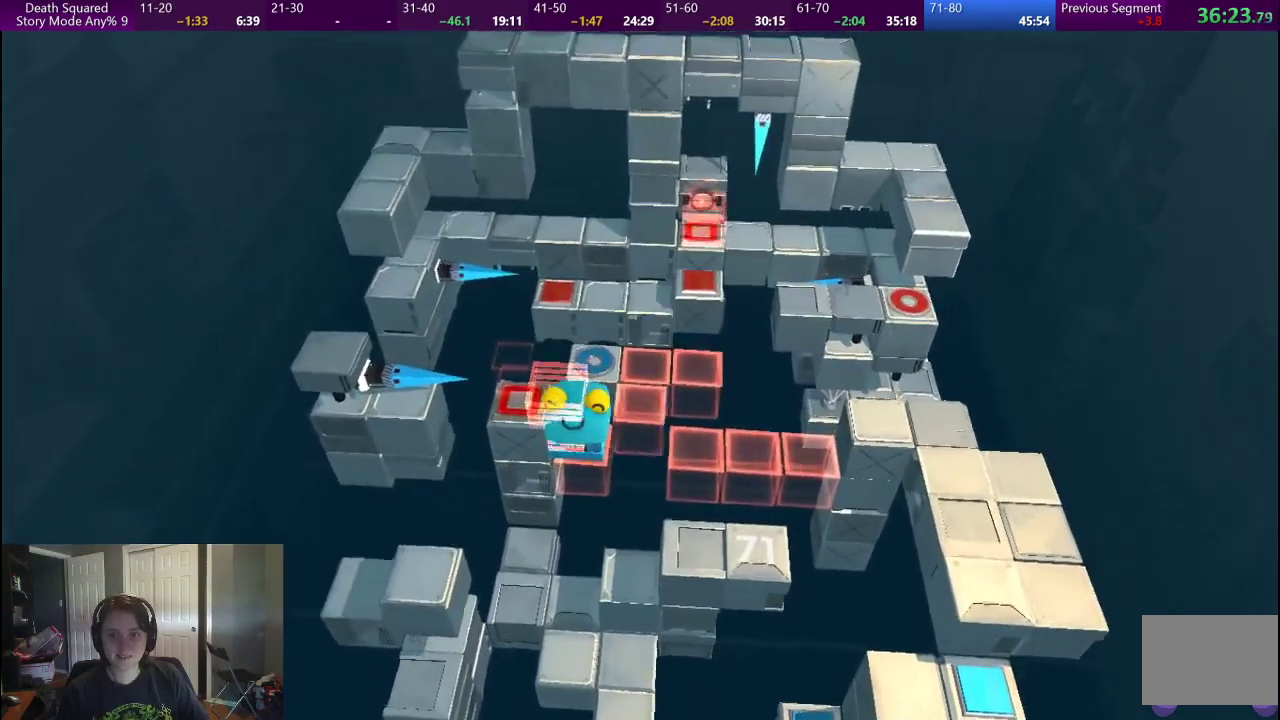
{"buttons": [], "left_stick": "center", "right_stick": "center", "events": []}
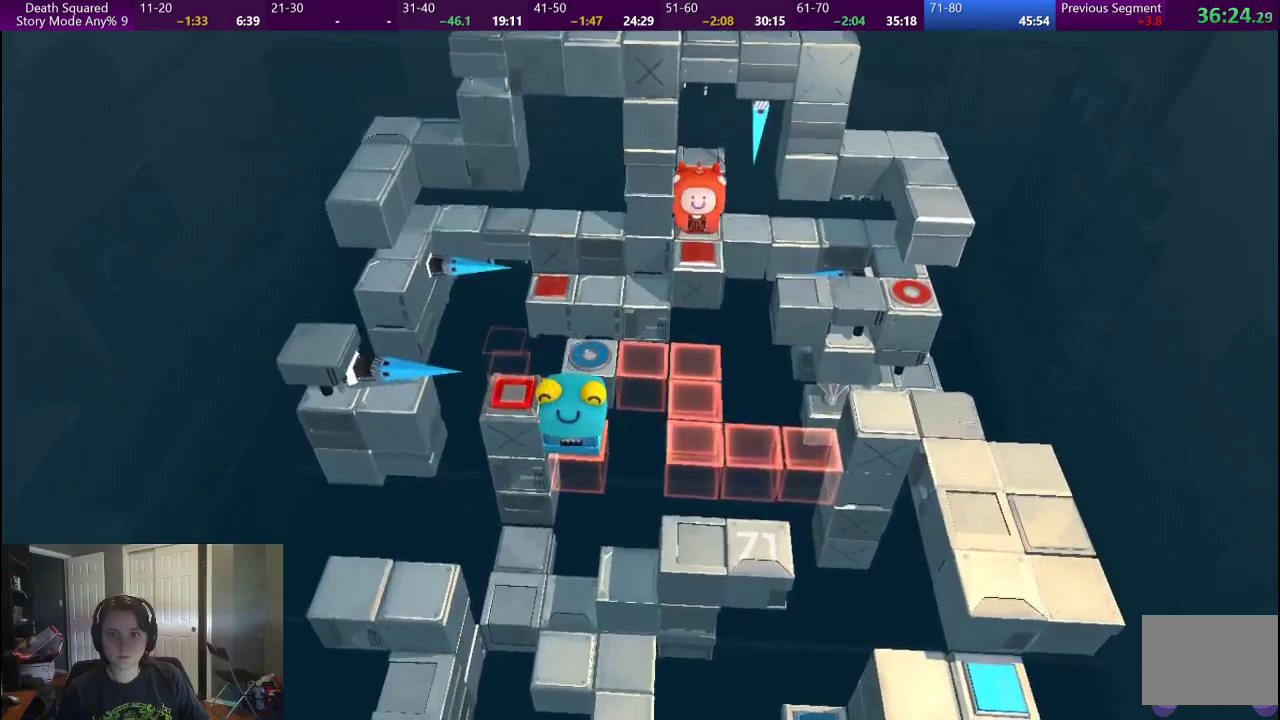
{"buttons": [], "left_stick": "center", "right_stick": "center", "events": []}
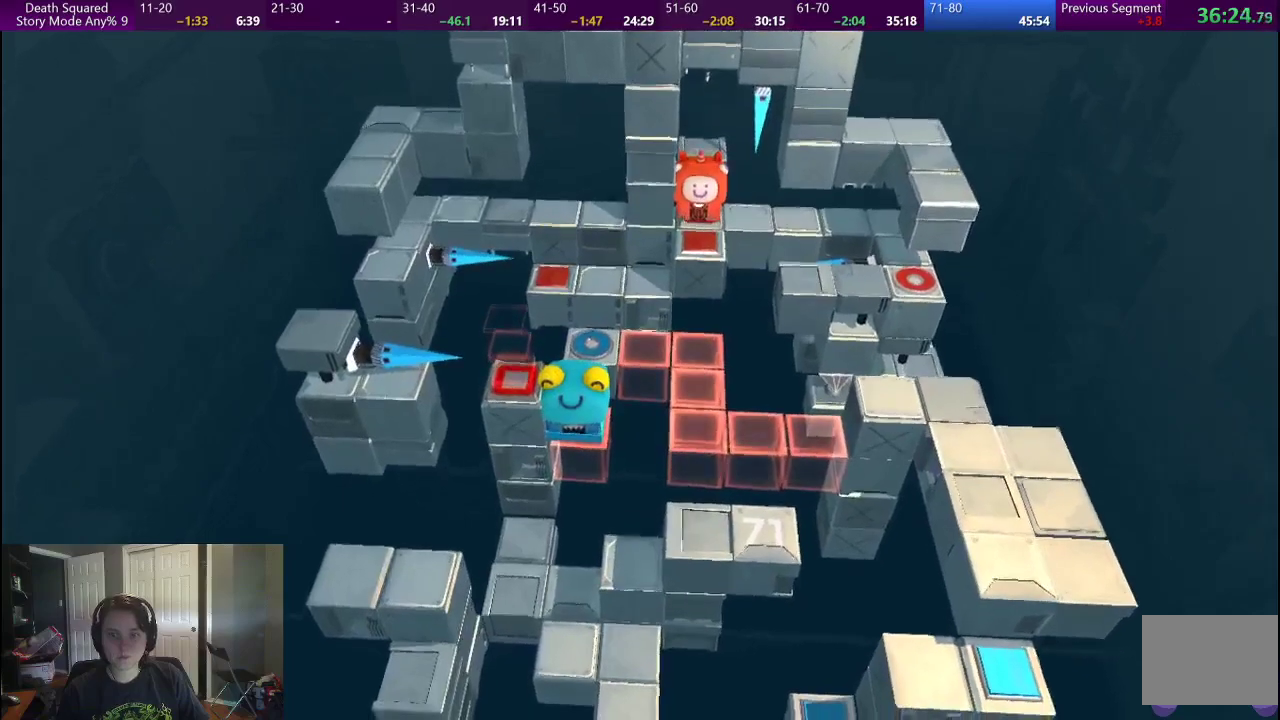
{"buttons": [], "left_stick": "right", "right_stick": "center", "events": [[483, "left_stick", "right"]]}
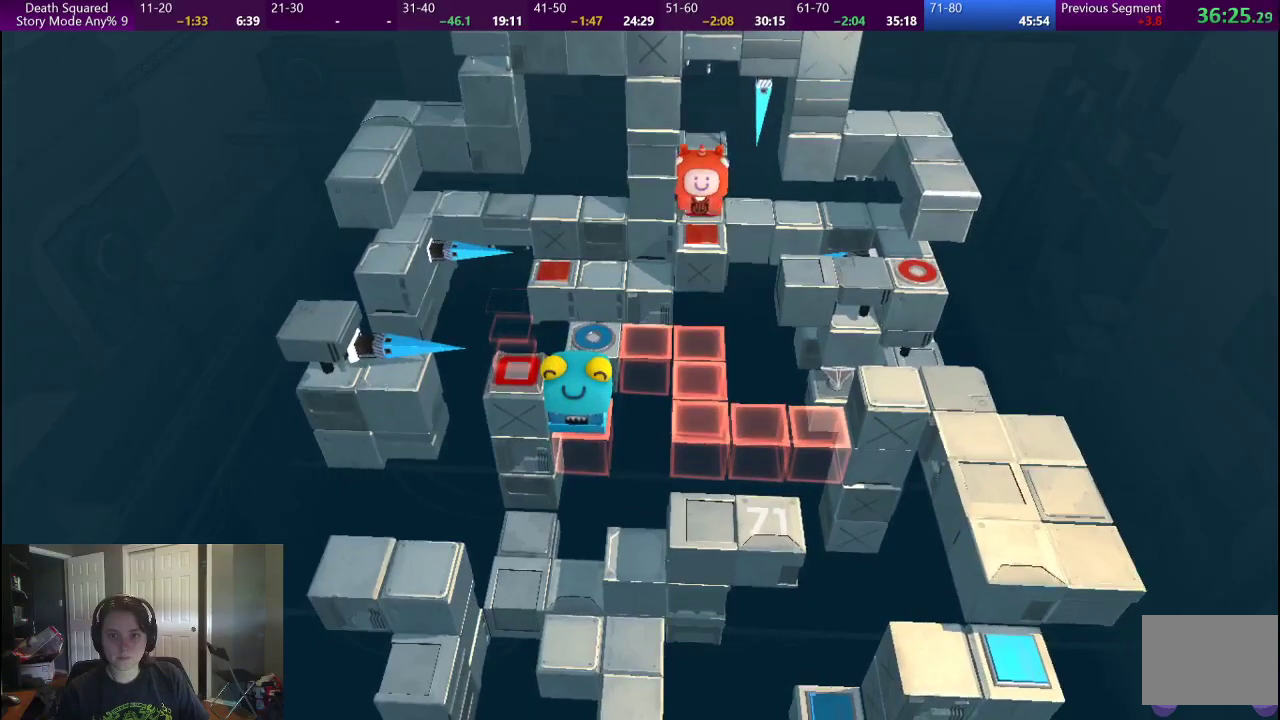
{"buttons": [], "left_stick": "right", "right_stick": "center", "events": []}
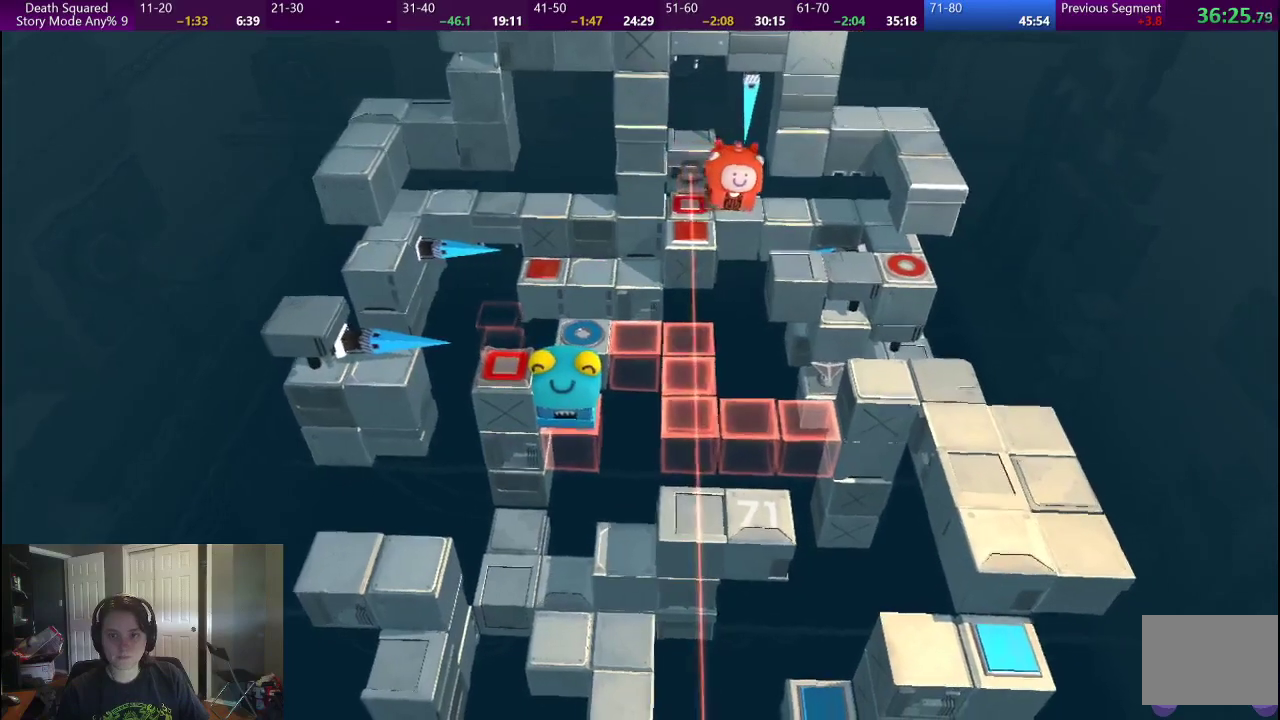
{"buttons": [], "left_stick": "right", "right_stick": "center", "events": [[200, "left_stick", "down-right"], [350, "left_stick", "right"]]}
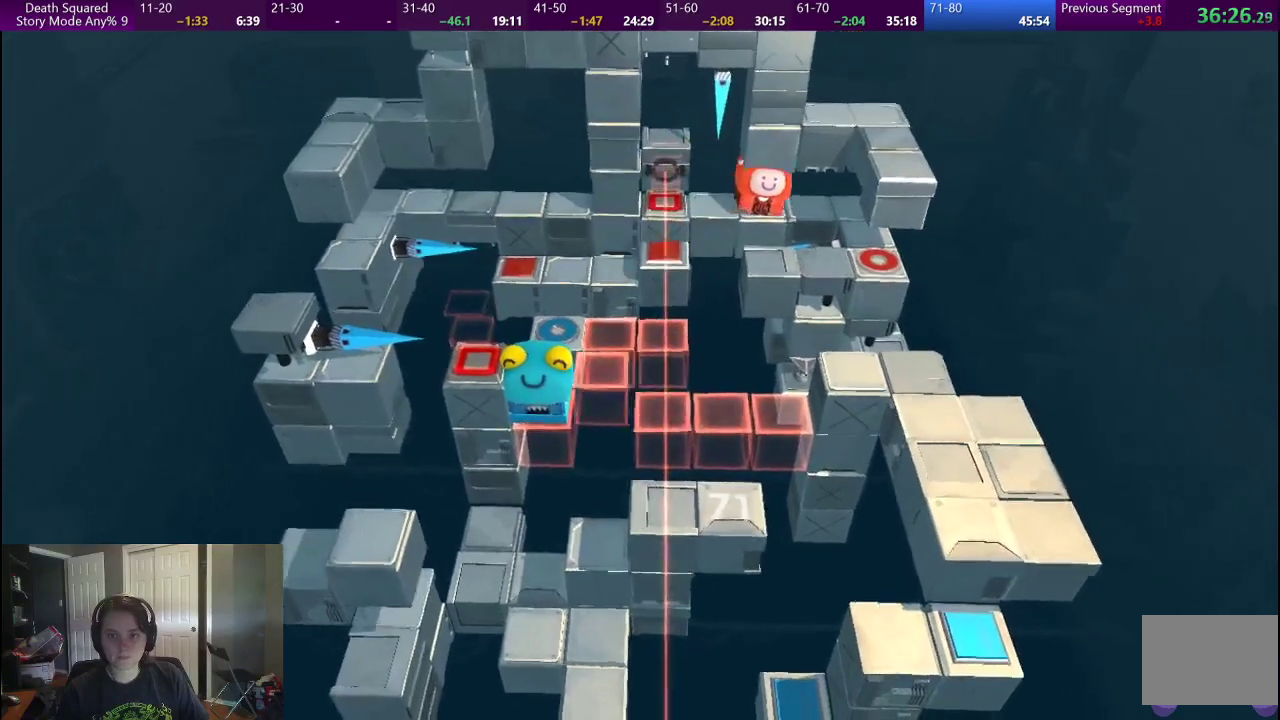
{"buttons": [], "left_stick": "right", "right_stick": "center", "events": []}
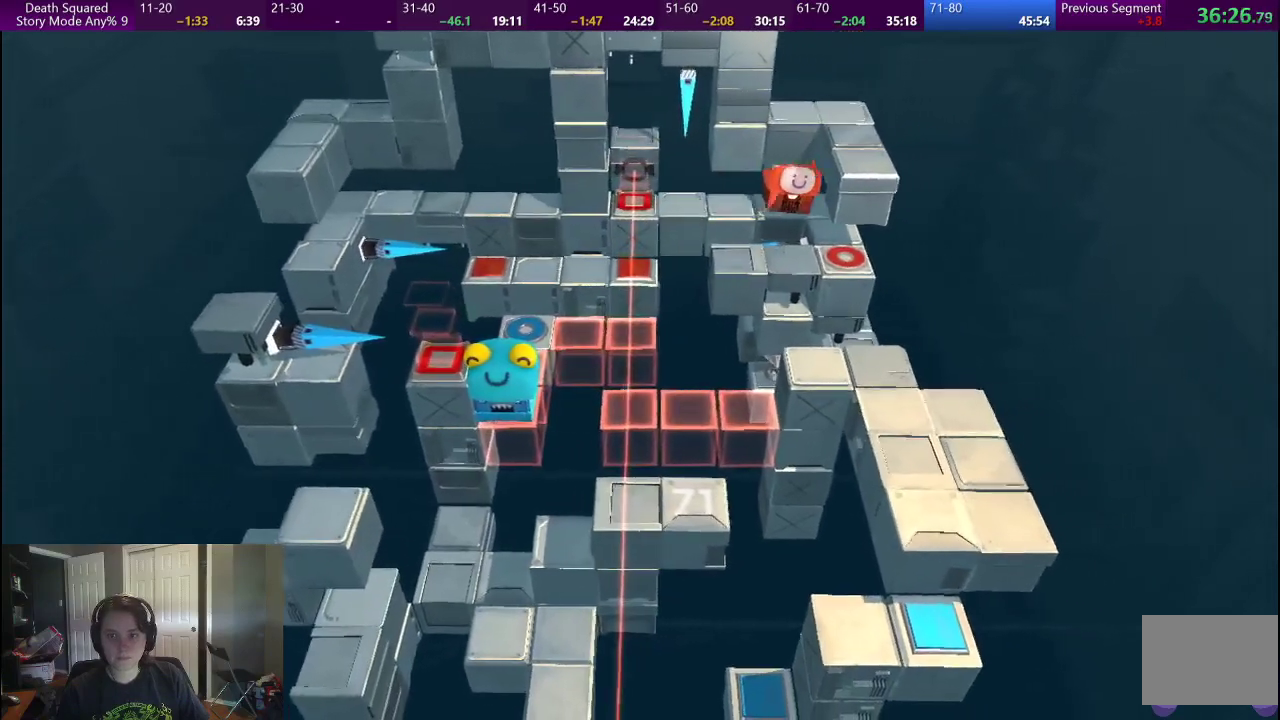
{"buttons": [], "left_stick": "center", "right_stick": "center", "events": [[167, "left_stick", "center"]]}
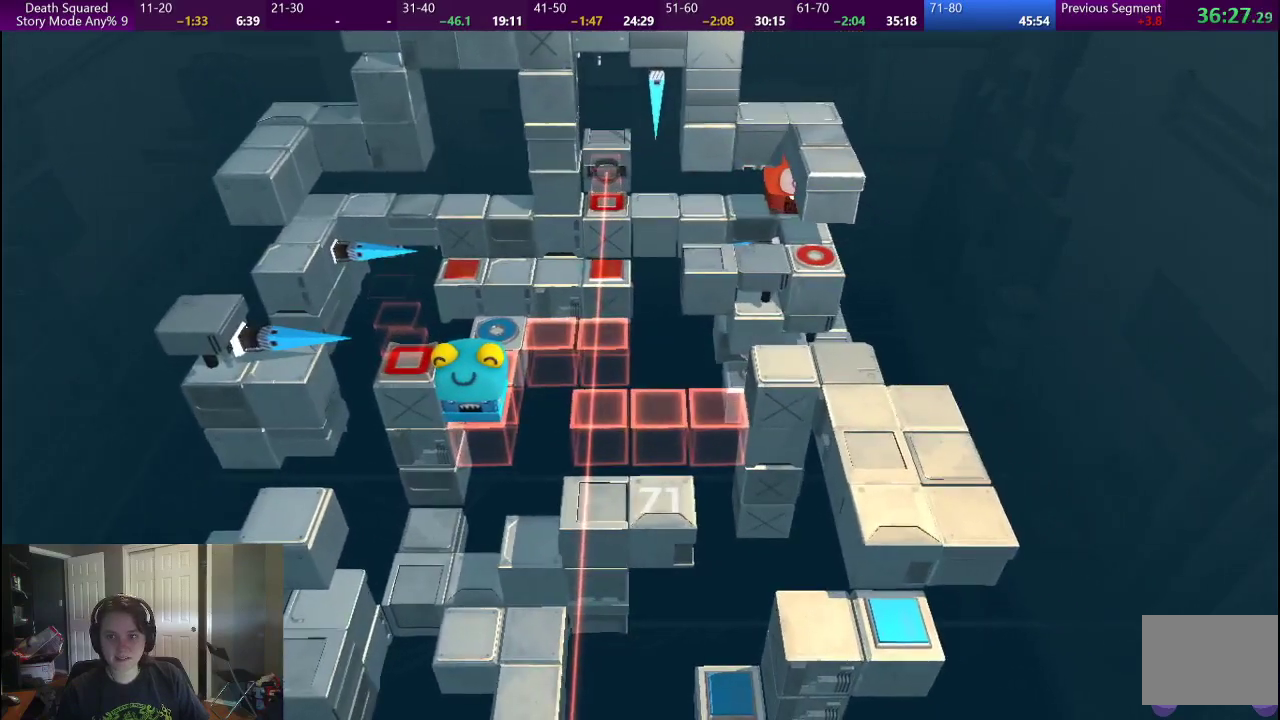
{"buttons": [], "left_stick": "center", "right_stick": "center", "events": []}
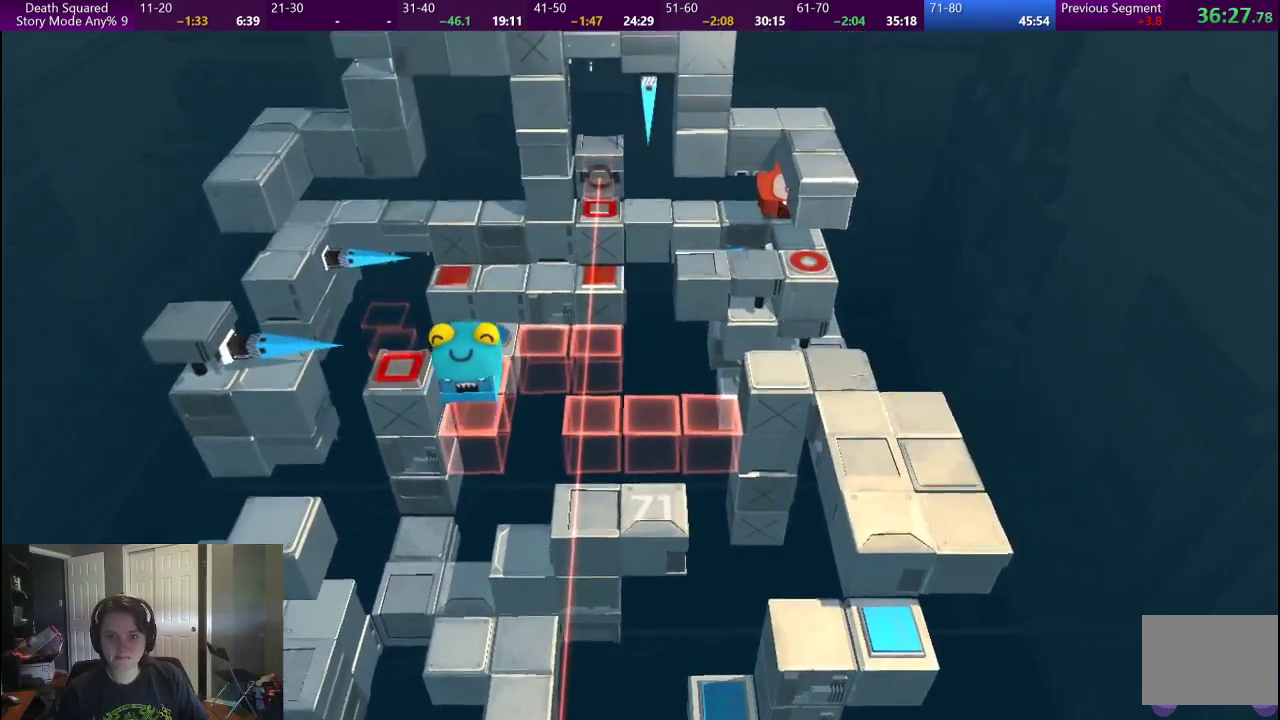
{"buttons": [], "left_stick": "center", "right_stick": "center", "events": []}
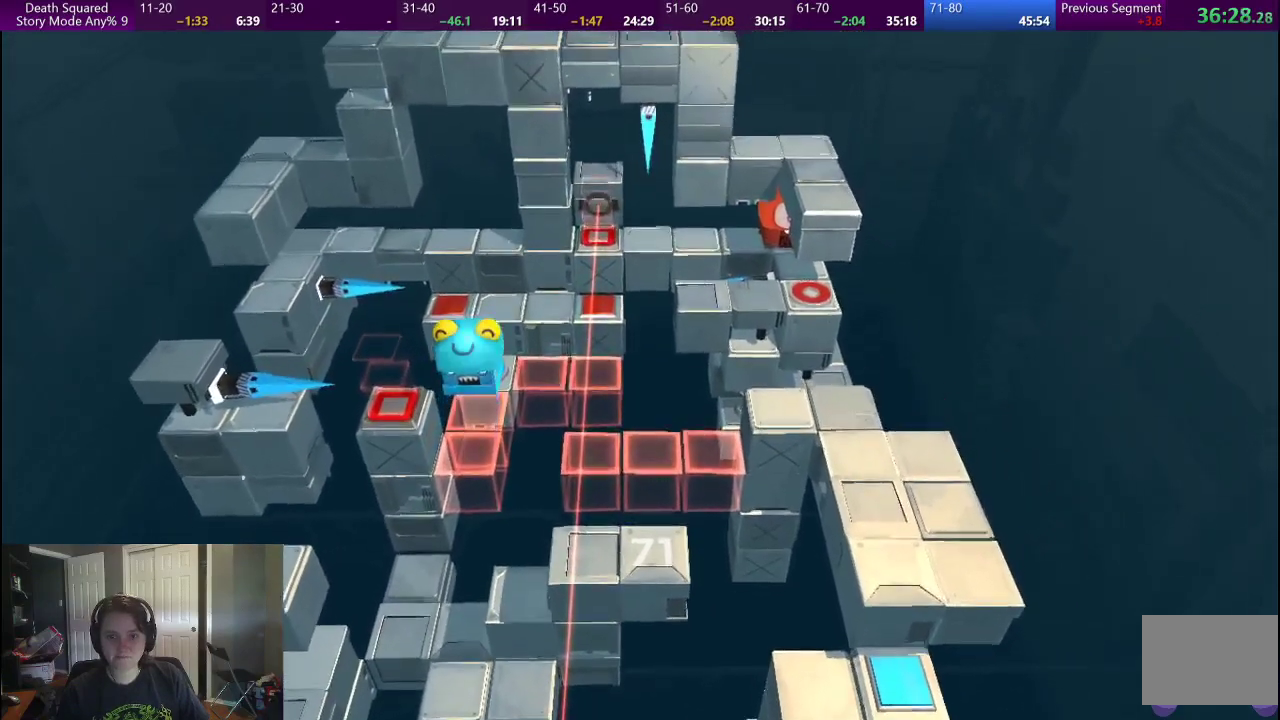
{"buttons": [], "left_stick": "down", "right_stick": "center", "events": [[50, "left_stick", "down"]]}
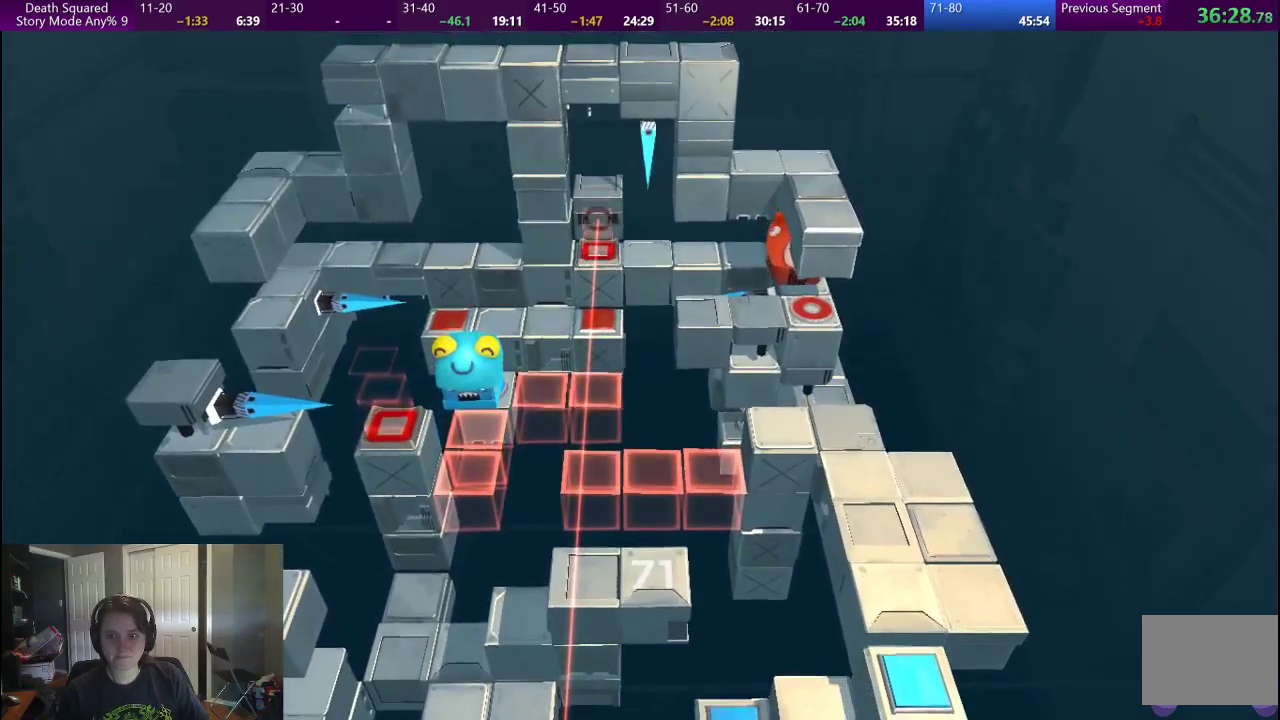
{"buttons": ["CROSS"], "left_stick": "center", "right_stick": "center", "events": [[467, "CROSS", "down"], [500, "left_stick", "center"]]}
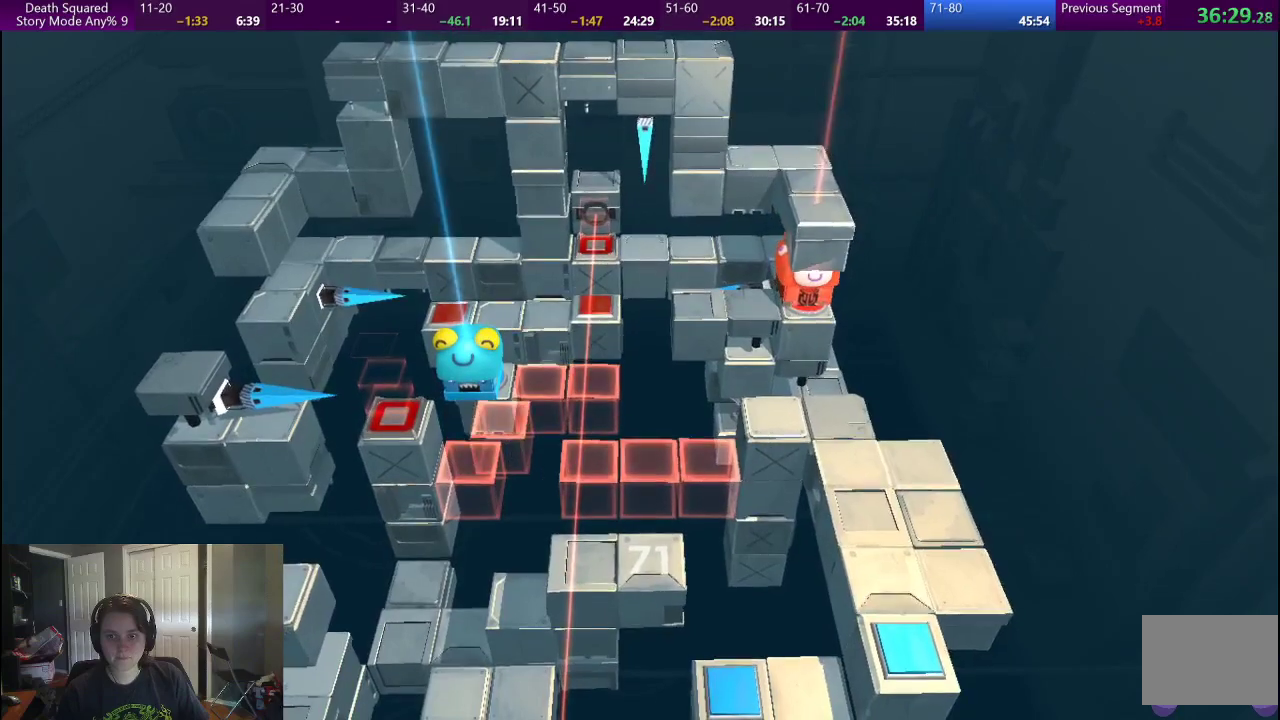
{"buttons": [], "left_stick": "center", "right_stick": "center", "events": [[100, "CROSS", "up"], [183, "CROSS", "down"], [283, "CROSS", "up"], [333, "CROSS", "down"], [433, "CROSS", "up"]]}
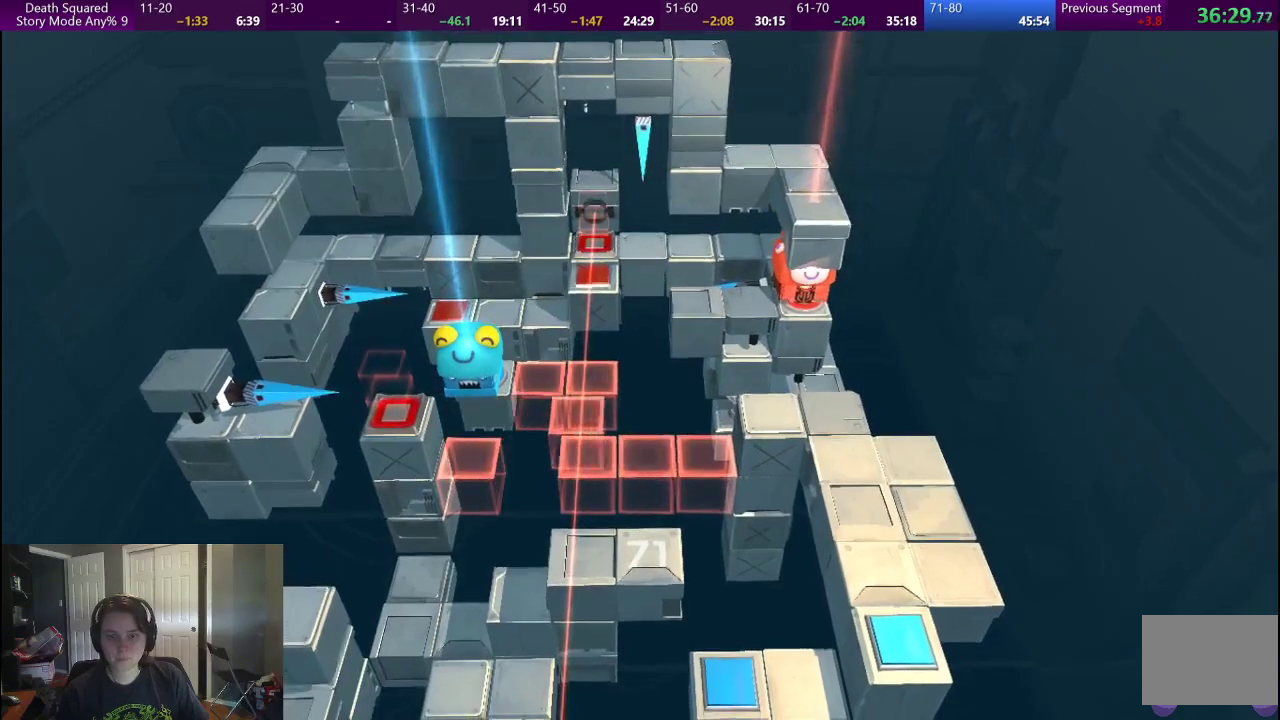
{"buttons": [], "left_stick": "center", "right_stick": "center", "events": [[50, "CROSS", "down"], [133, "CROSS", "up"], [217, "CROSS", "down"], [300, "CROSS", "up"], [383, "CROSS", "down"], [467, "CROSS", "up"]]}
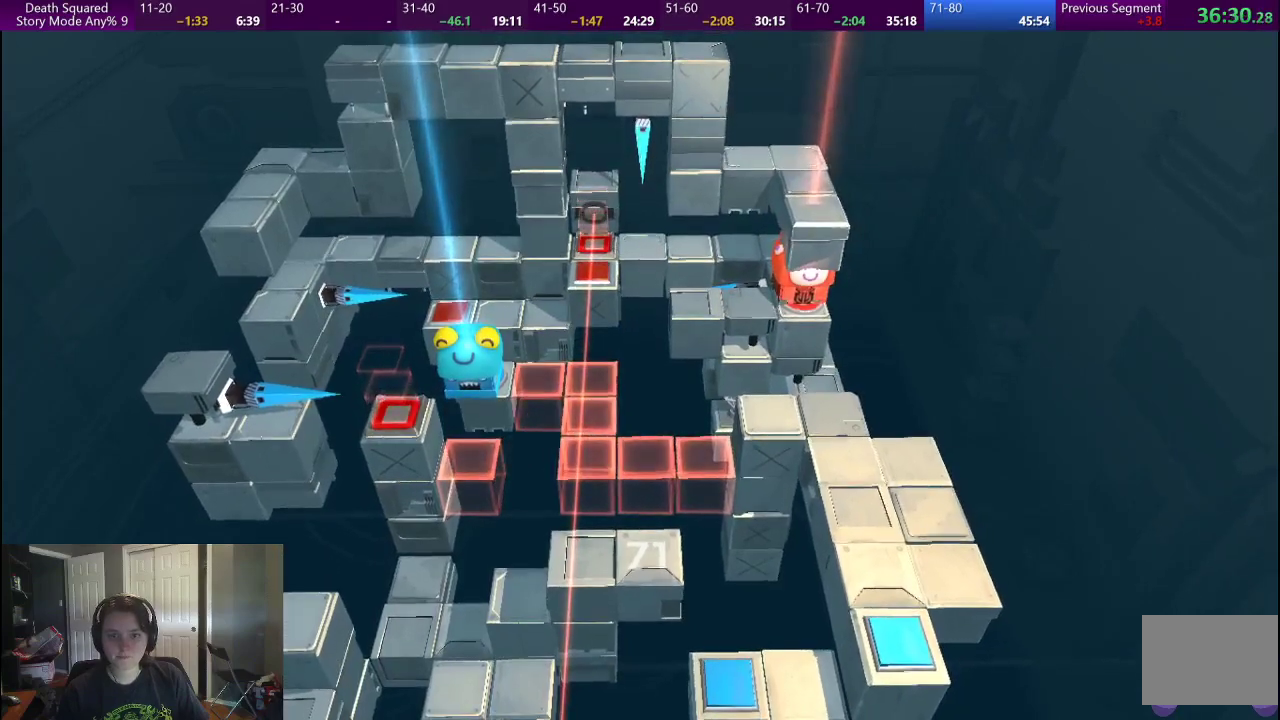
{"buttons": [], "left_stick": "center", "right_stick": "center", "events": [[50, "CROSS", "down"], [150, "CROSS", "up"], [250, "CROSS", "down"], [333, "CROSS", "up"], [417, "CROSS", "down"], [500, "CROSS", "up"]]}
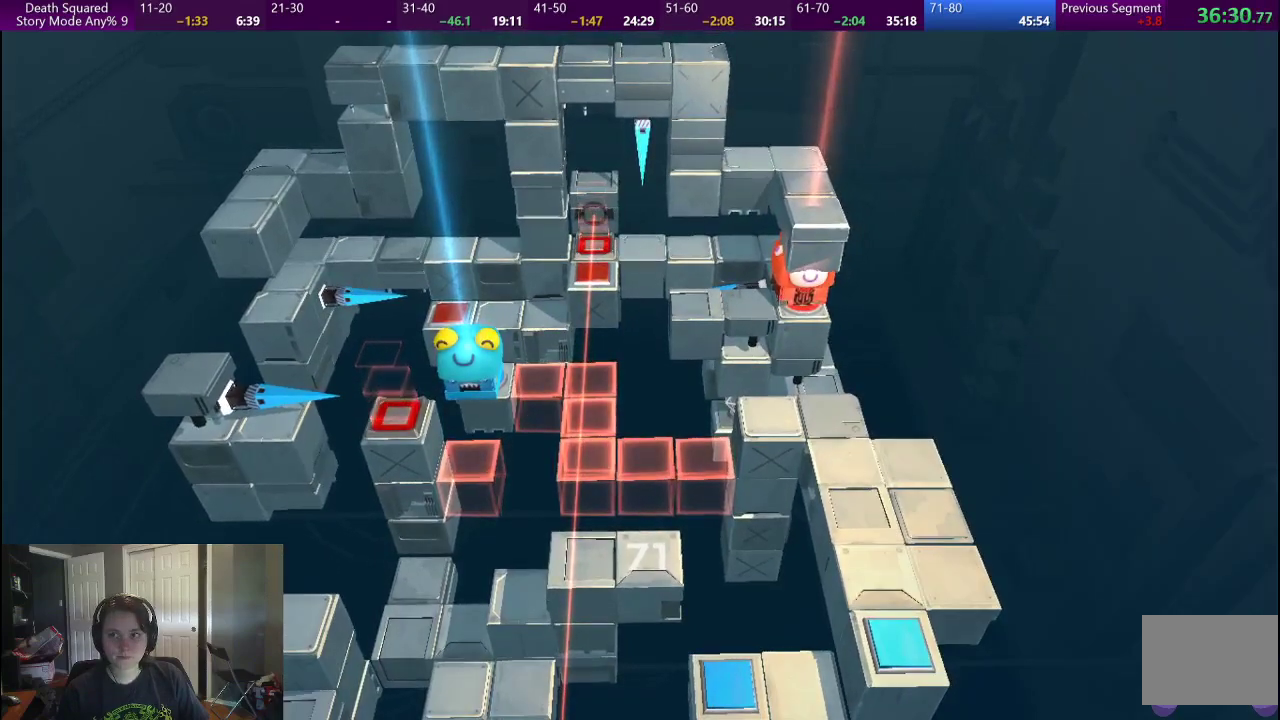
{"buttons": ["CROSS"], "left_stick": "center", "right_stick": "center", "events": [[67, "CROSS", "down"], [167, "CROSS", "up"], [250, "CROSS", "down"], [317, "L2", "down"], [350, "CROSS", "up"], [383, "L2", "up"], [433, "CROSS", "down"]]}
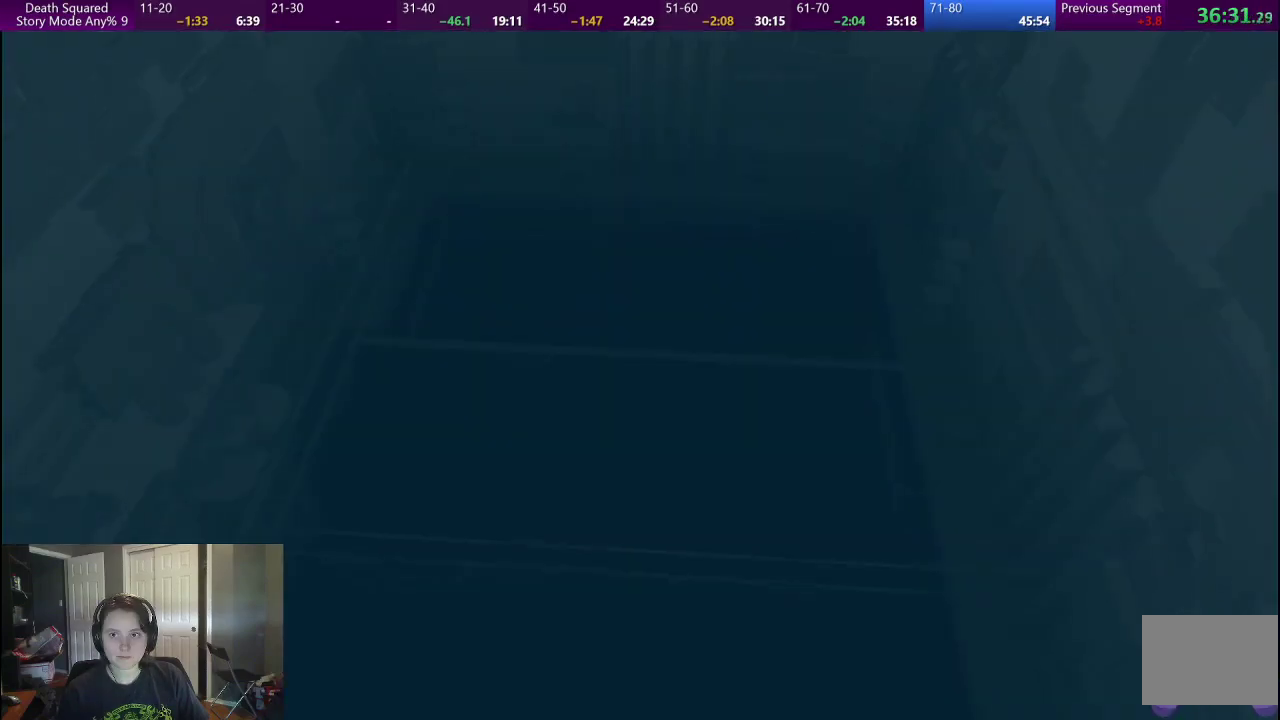
{"buttons": [], "left_stick": "center", "right_stick": "center", "events": [[17, "CROSS", "up"]]}
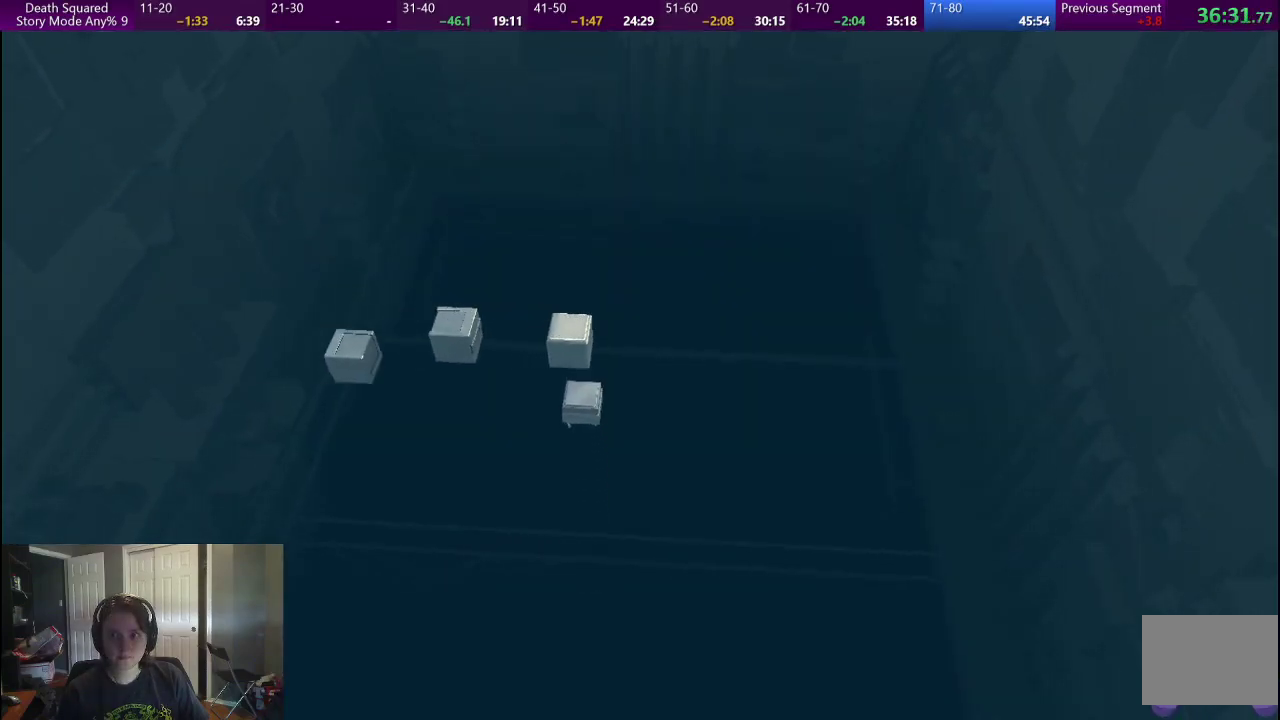
{"buttons": [], "left_stick": "center", "right_stick": "center", "events": []}
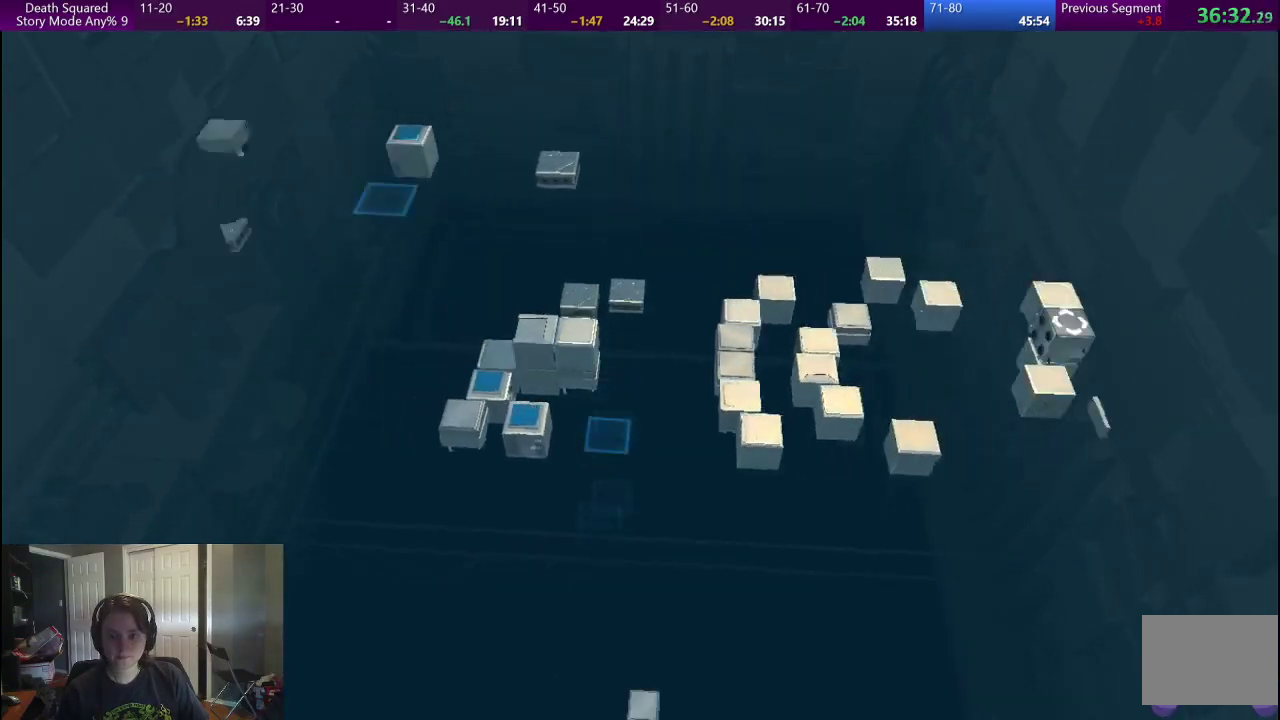
{"buttons": [], "left_stick": "center", "right_stick": "center", "events": []}
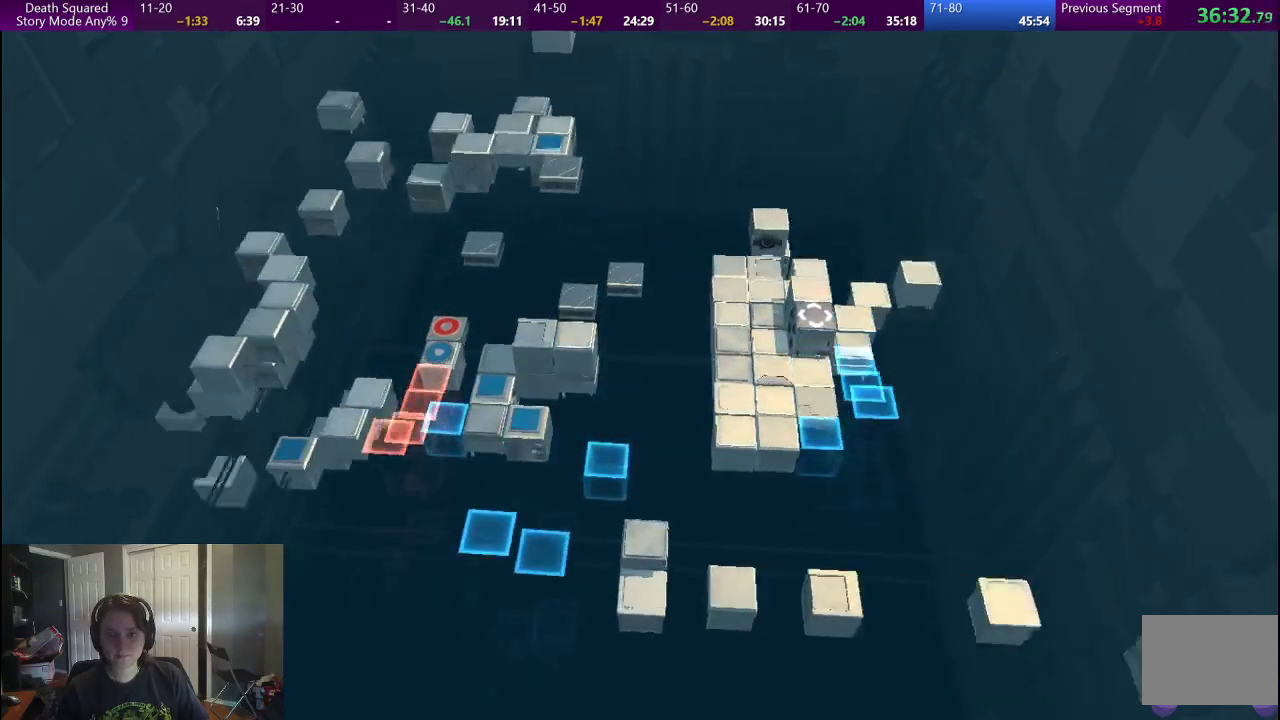
{"buttons": [], "left_stick": "center", "right_stick": "center", "events": []}